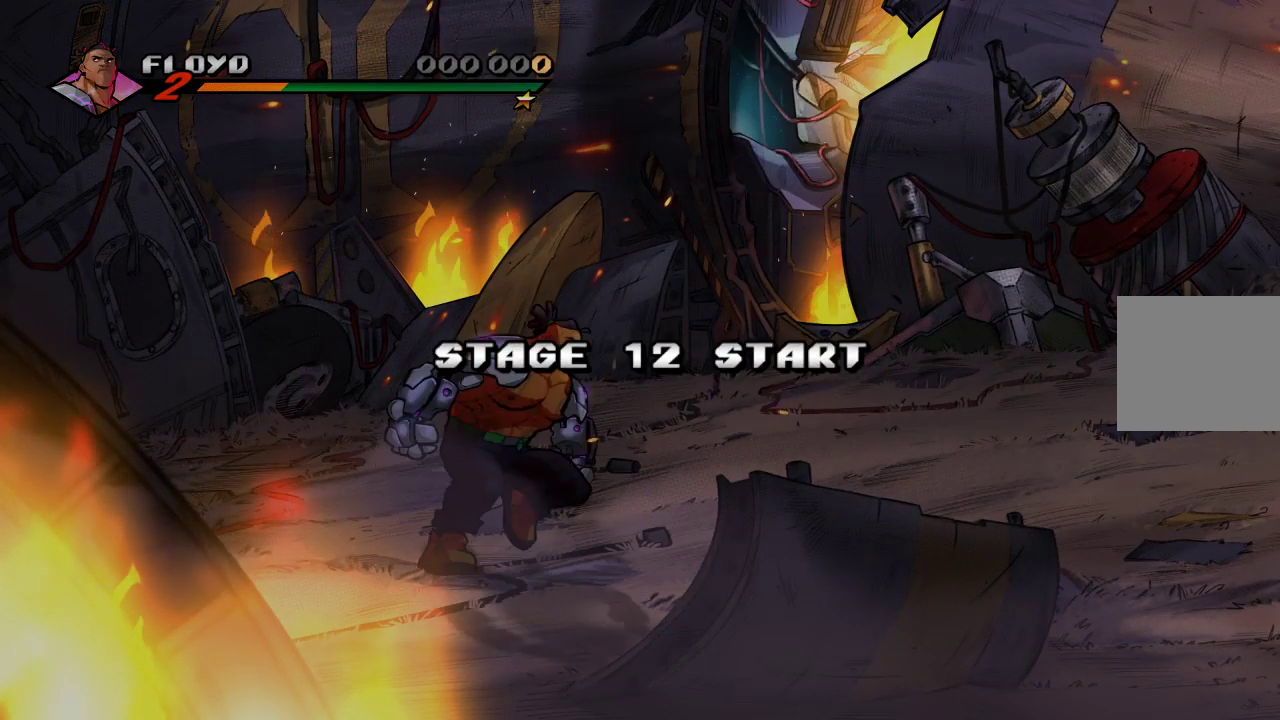
Gameplay with a controller (PlayStation layout); each line is a JSON object with the inputs held at the frame after it. "events" lists button and stick changes between this image and that frame as [ms after this image, input, new state], when the widget could be followed in between. Not read: SELECT.
{"buttons": [], "left_stick": "up-right", "right_stick": "center", "events": [[33, "left_stick", "up-right"]]}
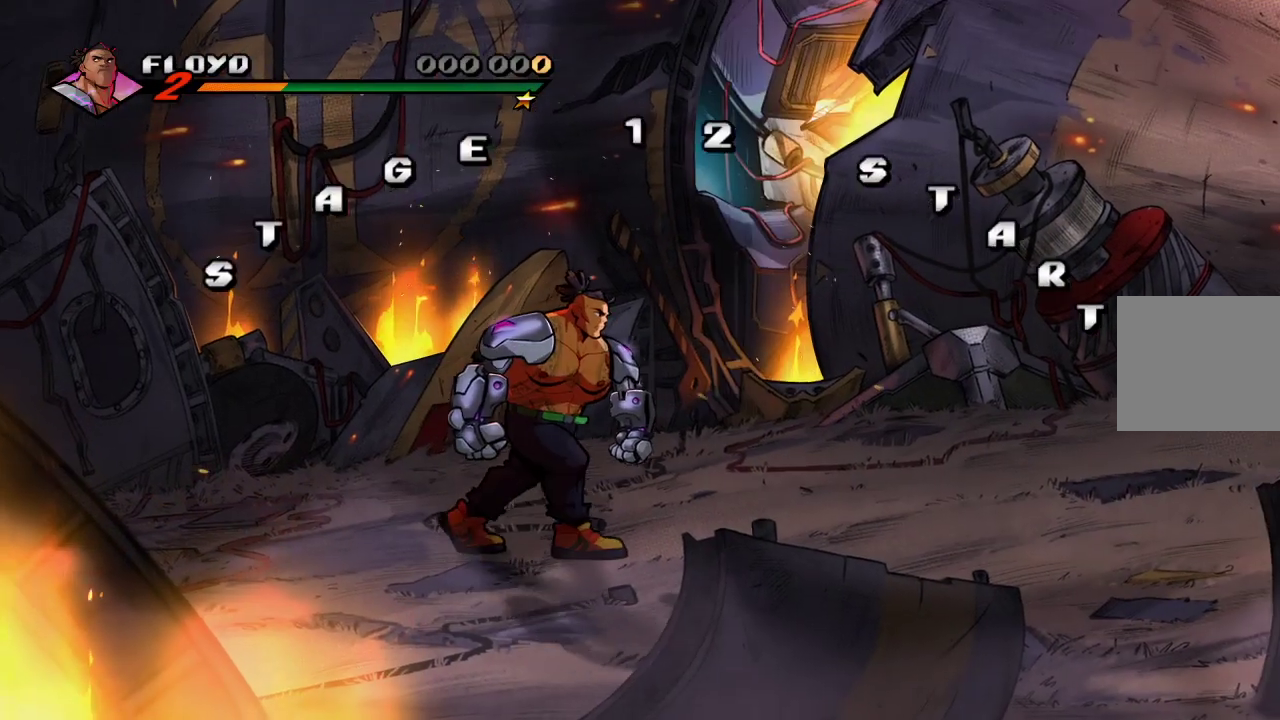
{"buttons": [], "left_stick": "up-right", "right_stick": "center", "events": []}
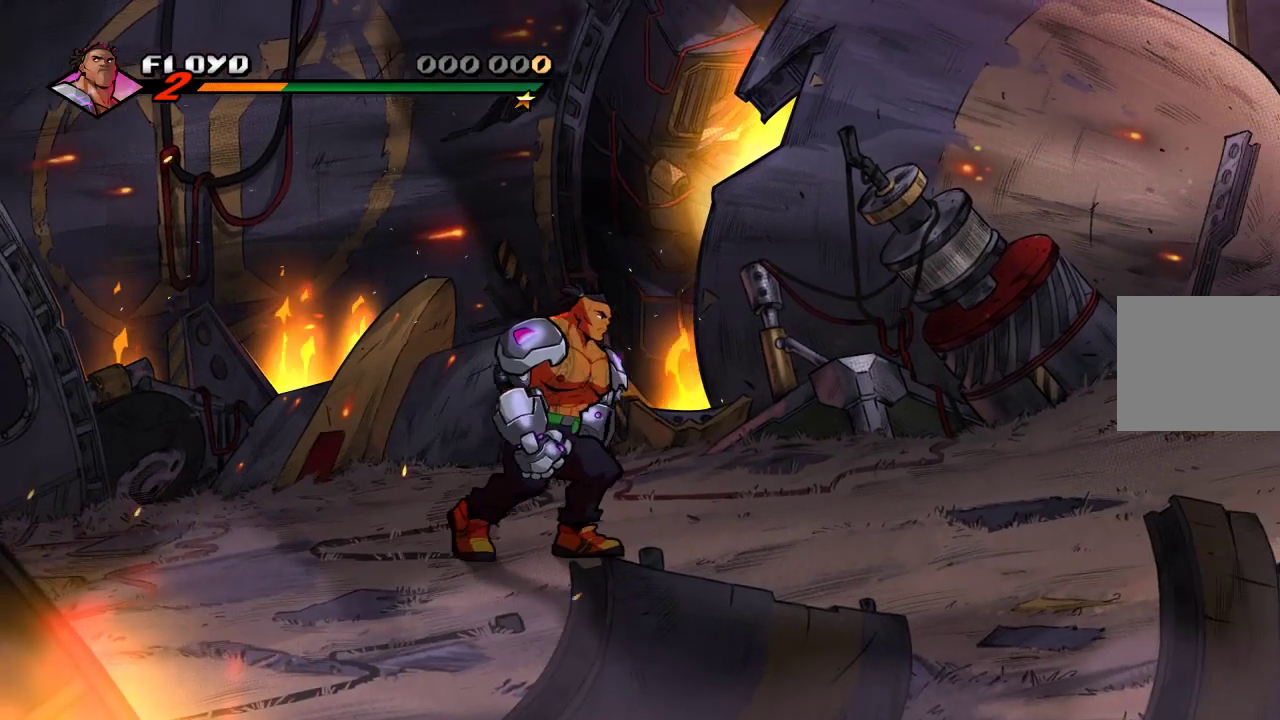
{"buttons": [], "left_stick": "right", "right_stick": "center", "events": [[233, "left_stick", "right"]]}
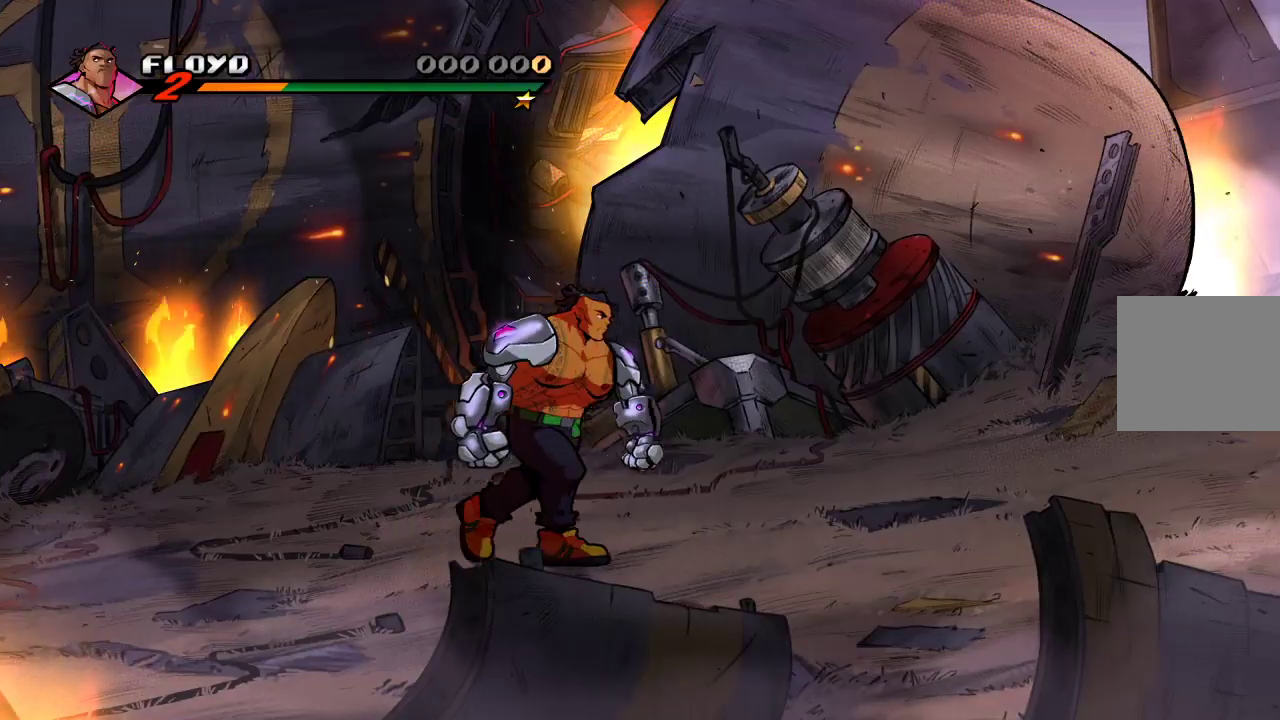
{"buttons": [], "left_stick": "up-right", "right_stick": "center", "events": [[467, "left_stick", "up-right"]]}
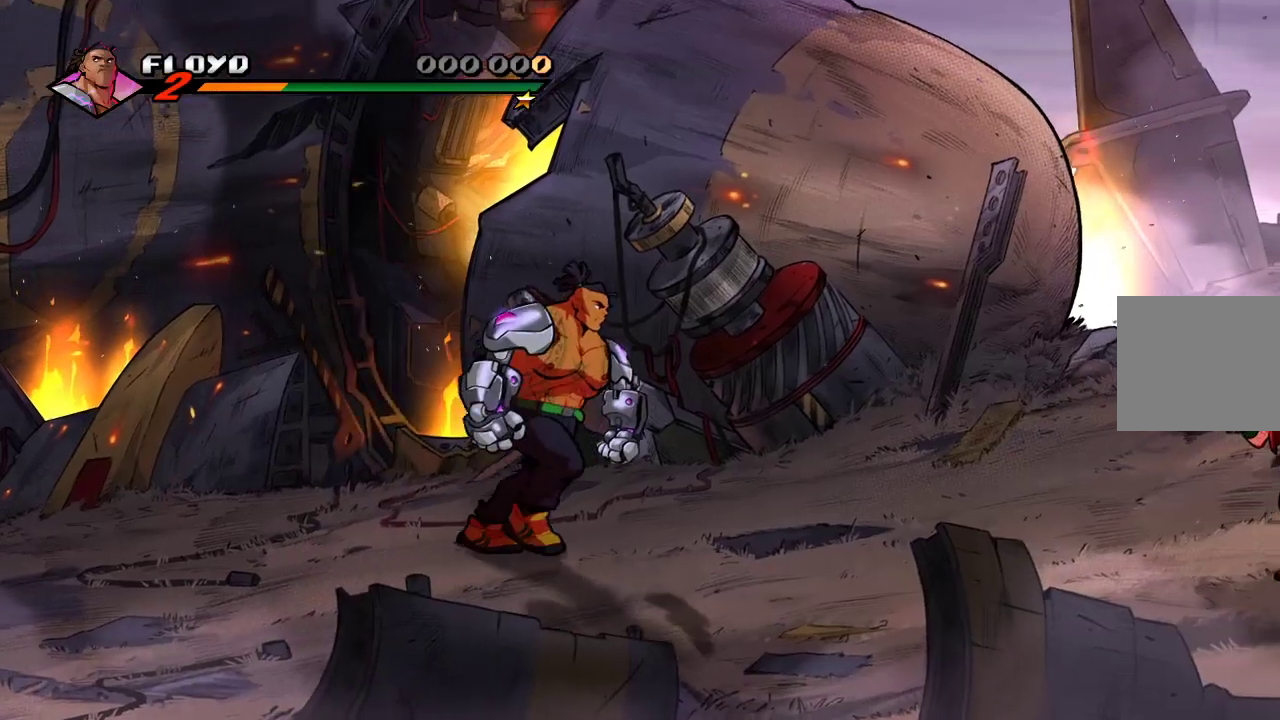
{"buttons": [], "left_stick": "down-right", "right_stick": "center", "events": [[367, "left_stick", "right"], [467, "left_stick", "down-right"]]}
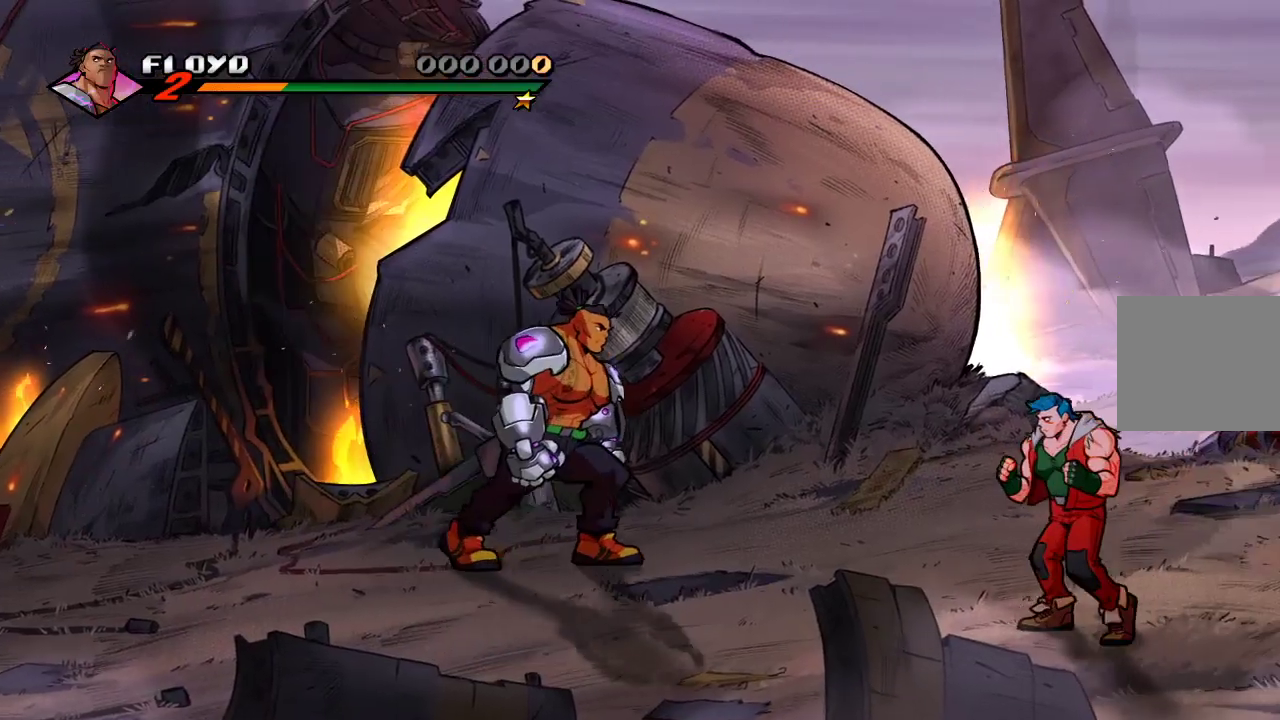
{"buttons": [], "left_stick": "down-right", "right_stick": "center", "events": []}
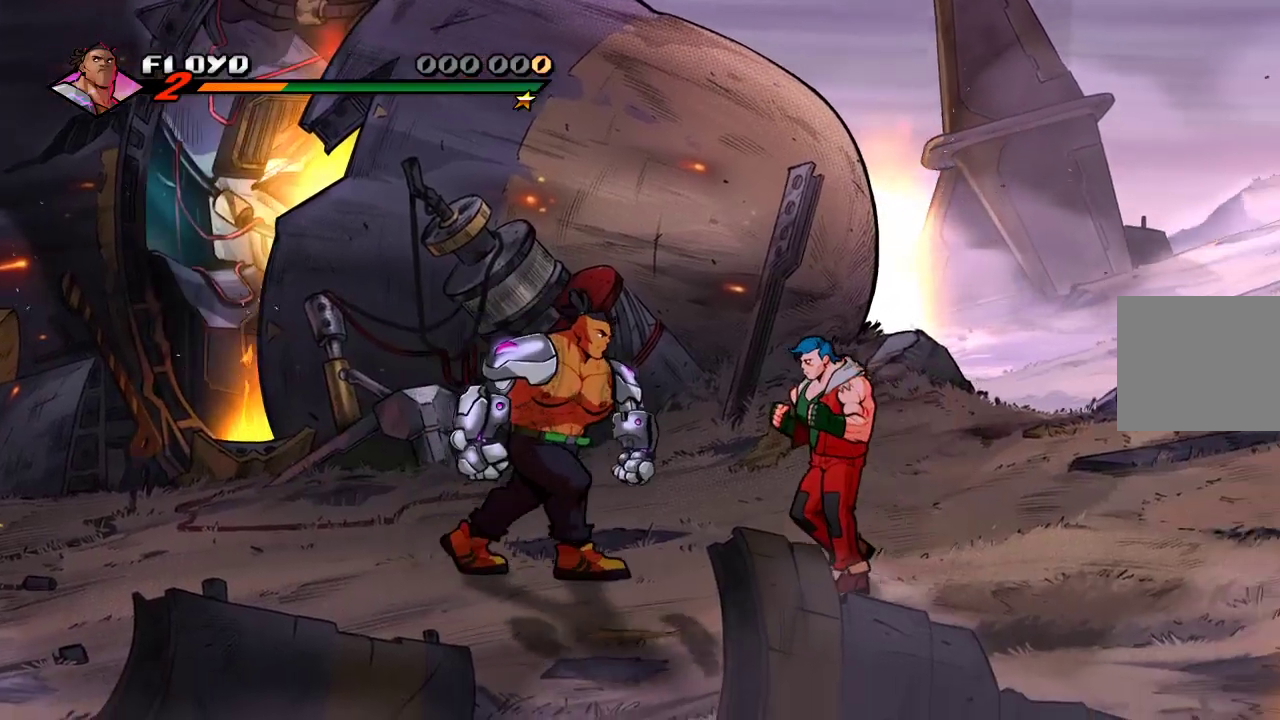
{"buttons": ["SQUARE"], "left_stick": "center", "right_stick": "center", "events": [[100, "SQUARE", "down"], [133, "left_stick", "center"], [200, "SQUARE", "up"], [267, "SQUARE", "down"], [367, "SQUARE", "up"], [433, "SQUARE", "down"]]}
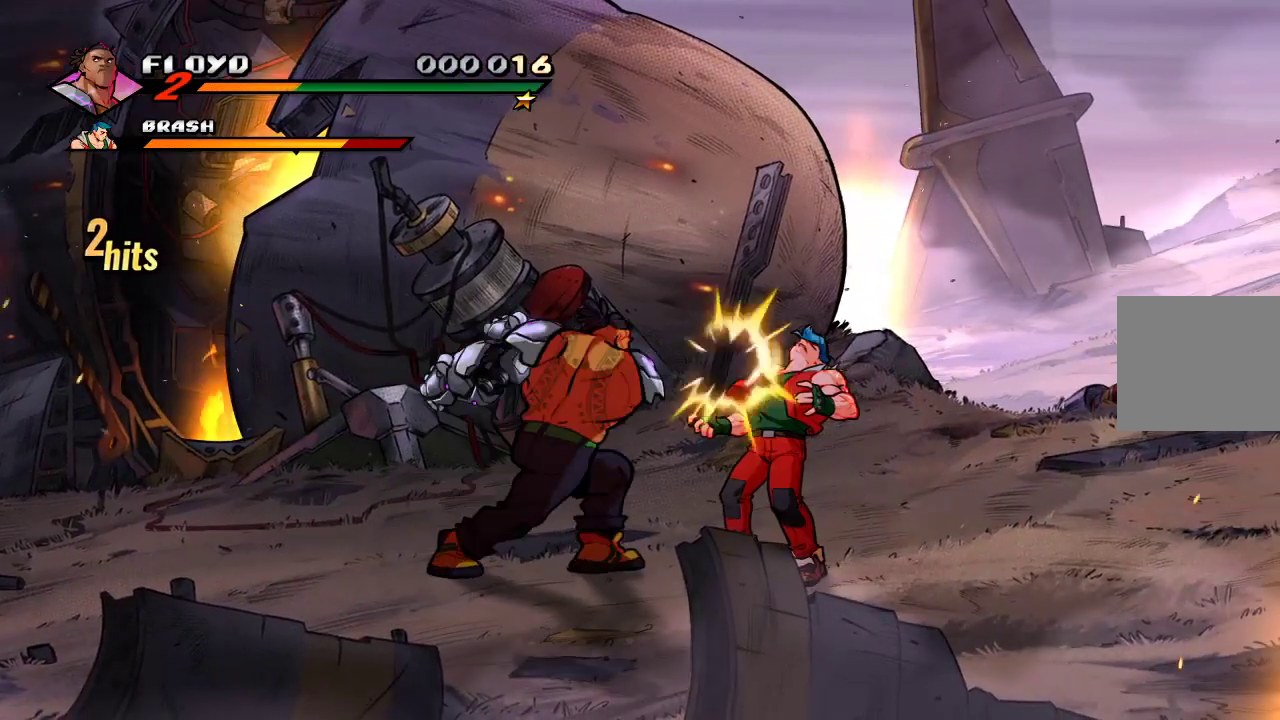
{"buttons": [], "left_stick": "center", "right_stick": "center", "events": [[33, "SQUARE", "up"], [300, "SQUARE", "down"], [467, "SQUARE", "up"]]}
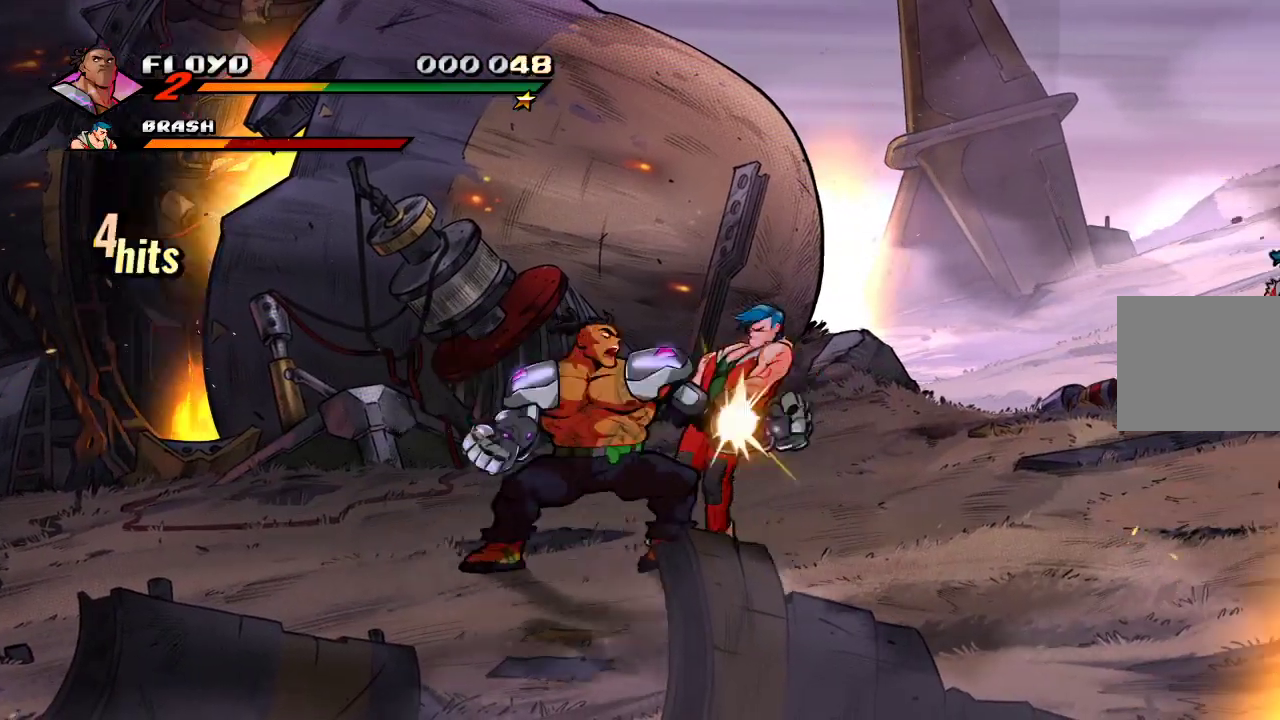
{"buttons": ["SQUARE"], "left_stick": "center", "right_stick": "center", "events": [[167, "left_stick", "right"], [433, "SQUARE", "down"], [467, "left_stick", "center"]]}
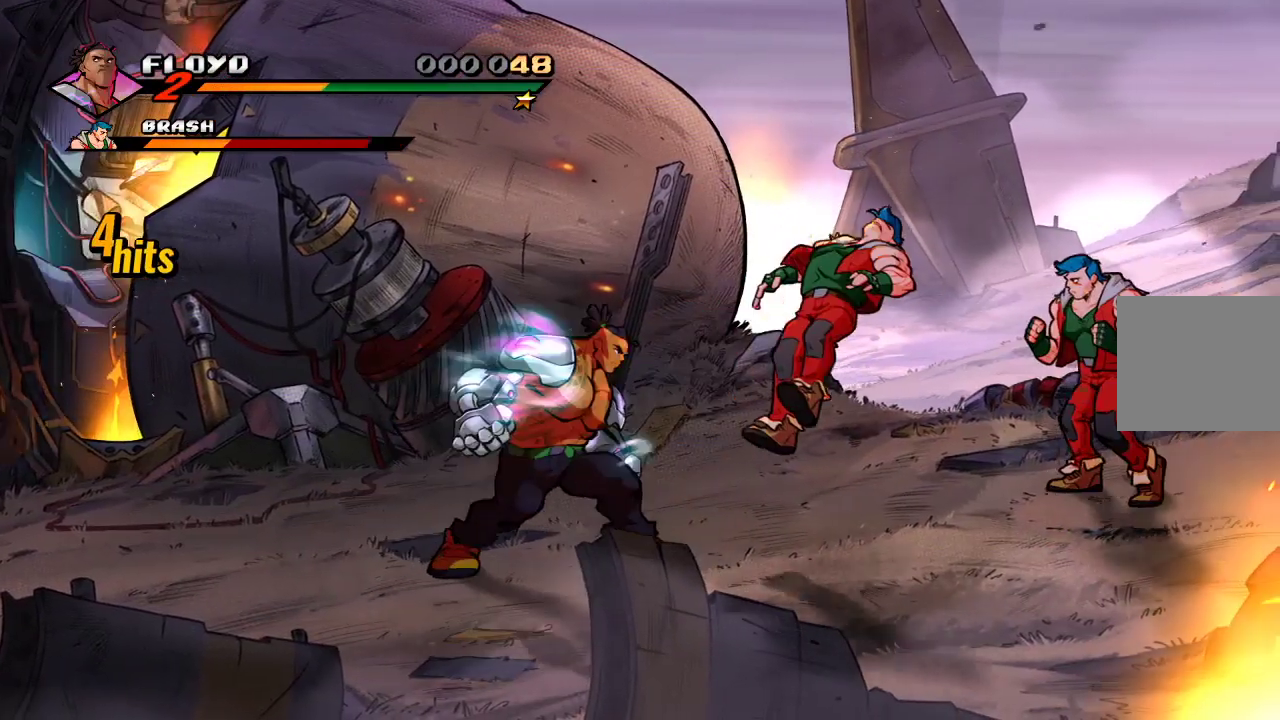
{"buttons": [], "left_stick": "center", "right_stick": "center", "events": [[33, "SQUARE", "up"]]}
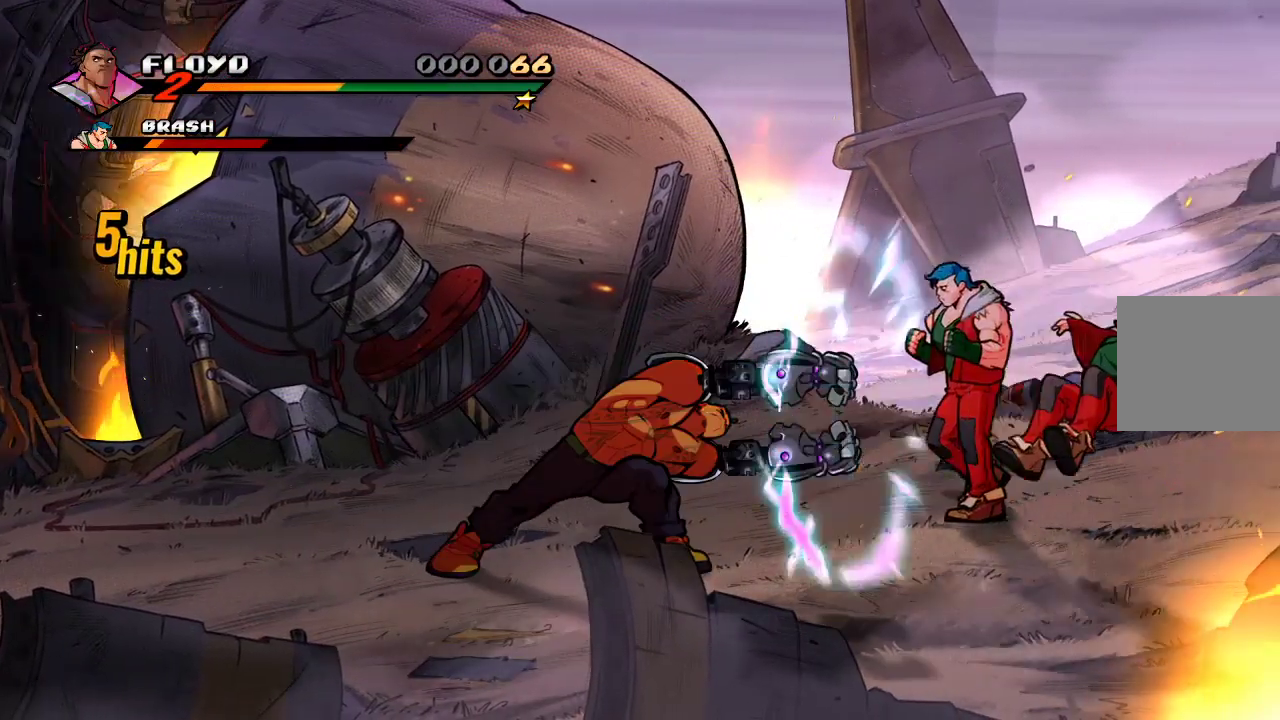
{"buttons": ["SQUARE"], "left_stick": "up-right", "right_stick": "center", "events": [[300, "left_stick", "up-right"], [500, "SQUARE", "down"]]}
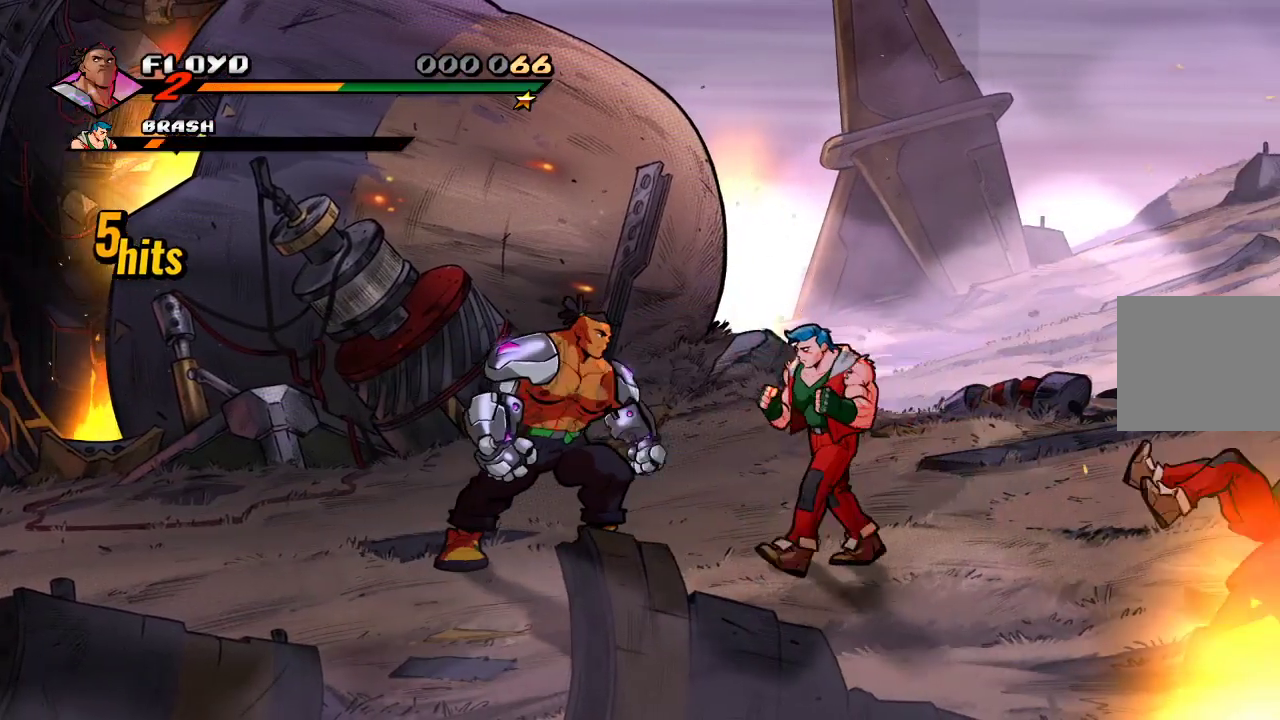
{"buttons": [], "left_stick": "center", "right_stick": "center", "events": [[33, "left_stick", "center"], [67, "SQUARE", "up"], [167, "SQUARE", "down"], [267, "SQUARE", "up"], [367, "SQUARE", "down"], [433, "SQUARE", "up"]]}
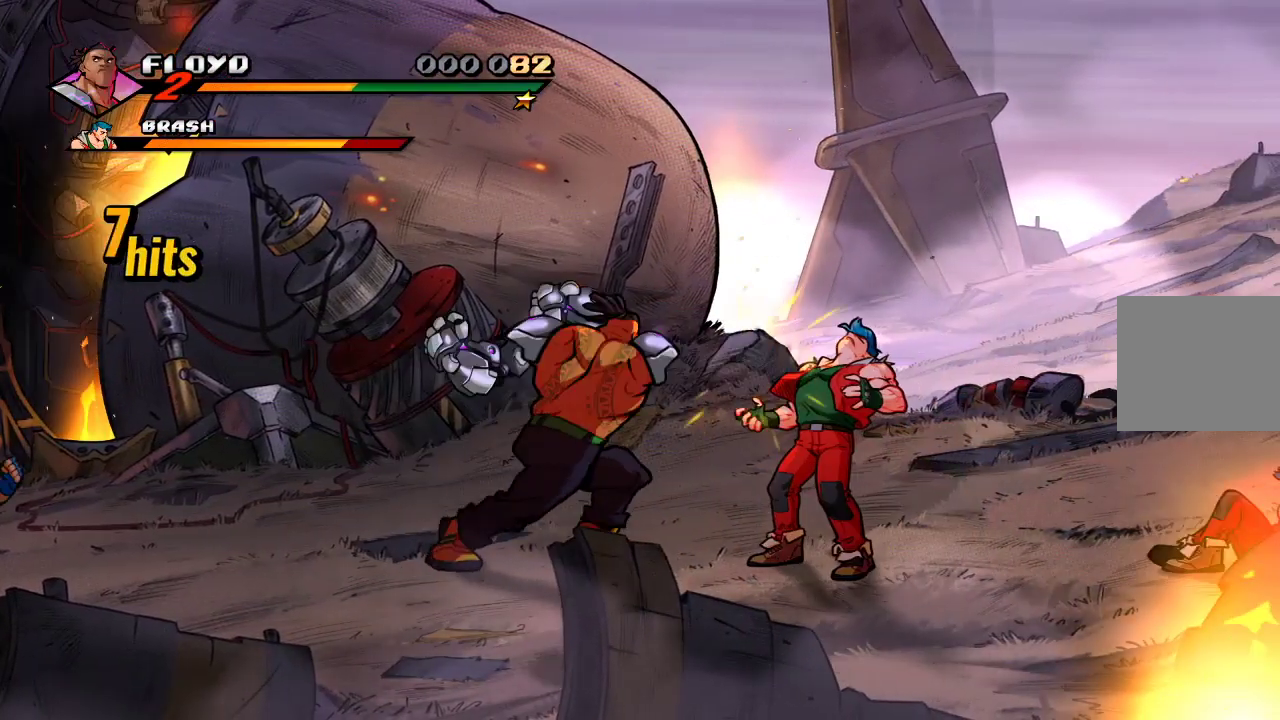
{"buttons": [], "left_stick": "center", "right_stick": "center", "events": [[167, "SQUARE", "down"], [300, "SQUARE", "up"]]}
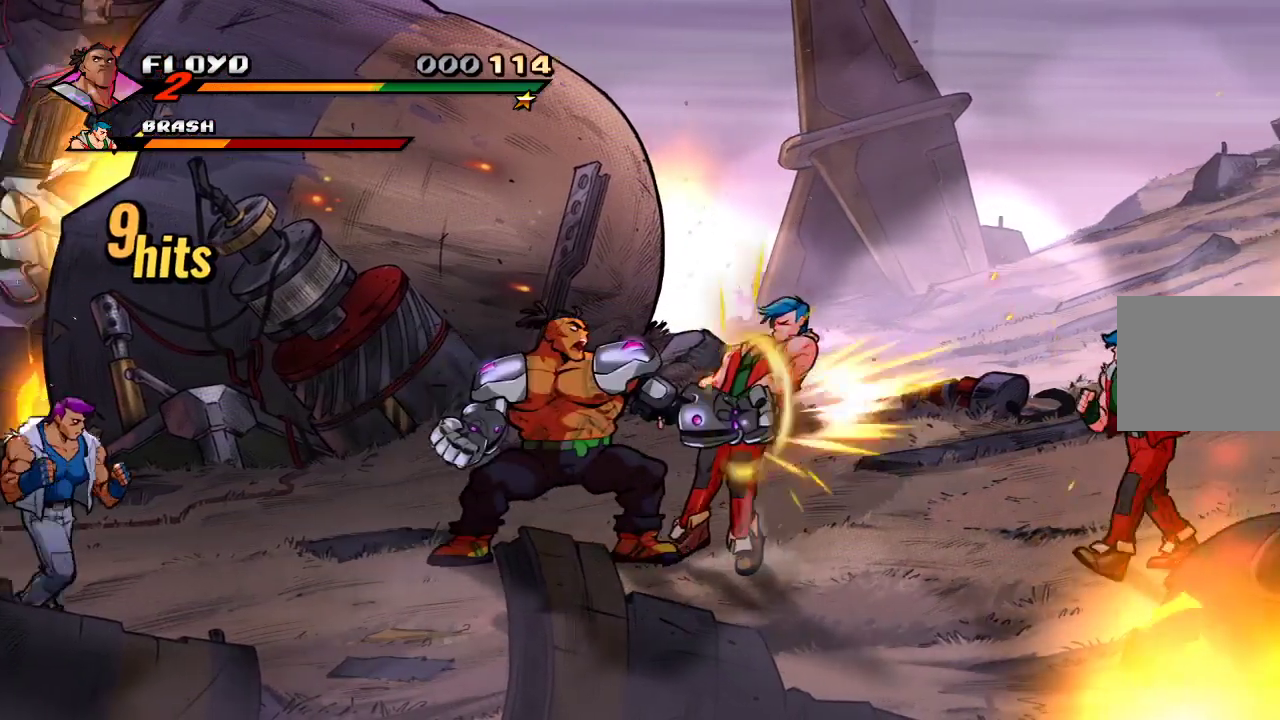
{"buttons": ["R1"], "left_stick": "center", "right_stick": "center", "events": [[67, "left_stick", "right"], [267, "SQUARE", "down"], [333, "left_stick", "center"], [367, "SQUARE", "up"], [400, "R1", "down"]]}
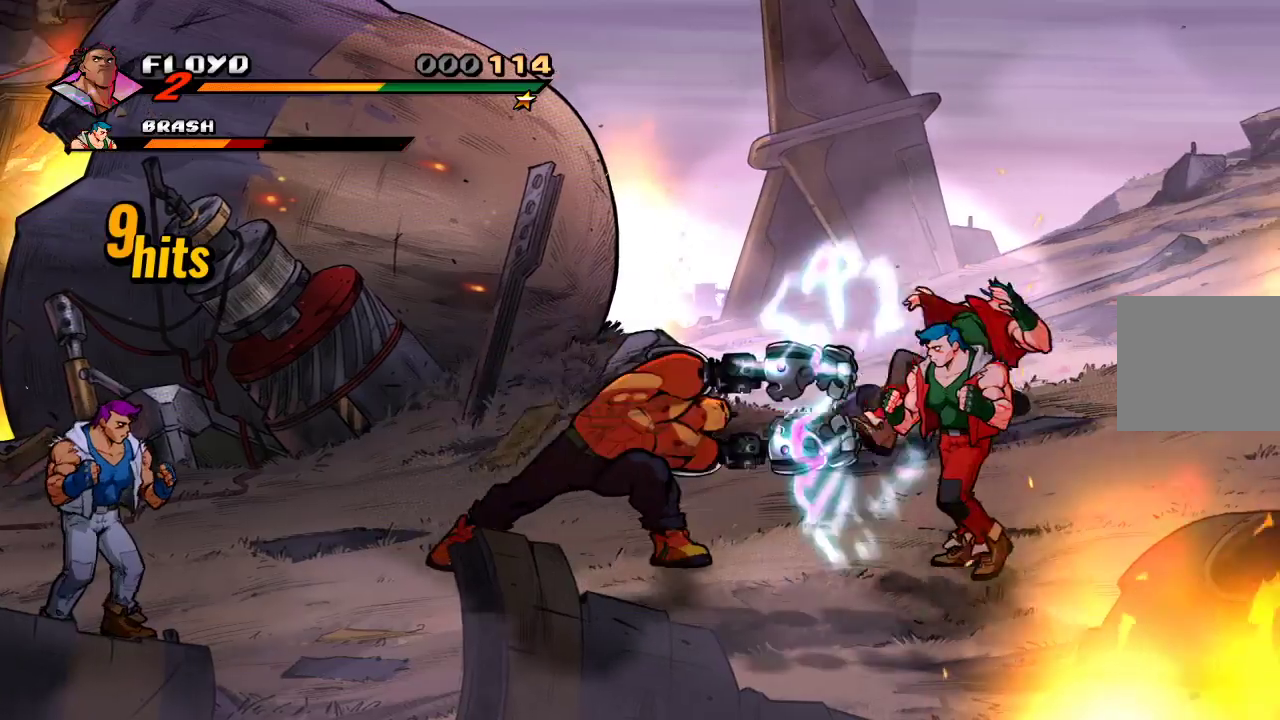
{"buttons": ["R1"], "left_stick": "left", "right_stick": "center", "events": [[233, "left_stick", "left"]]}
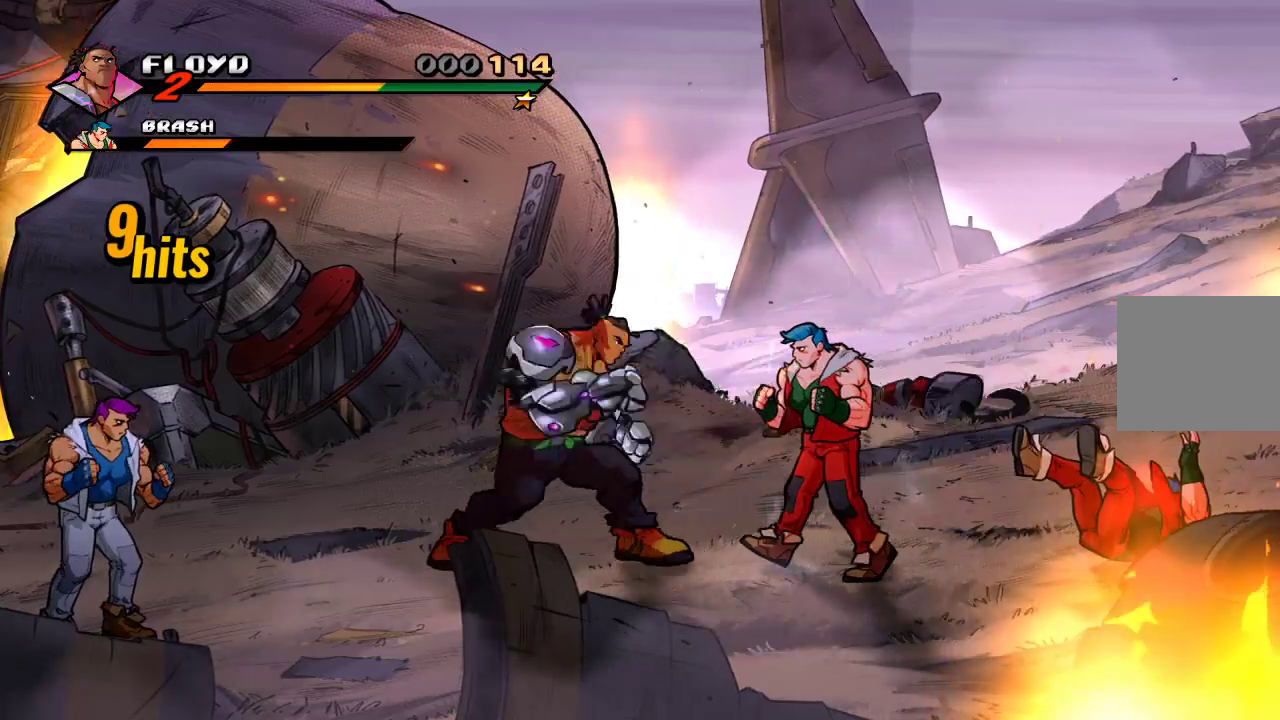
{"buttons": ["R1"], "left_stick": "left", "right_stick": "center", "events": []}
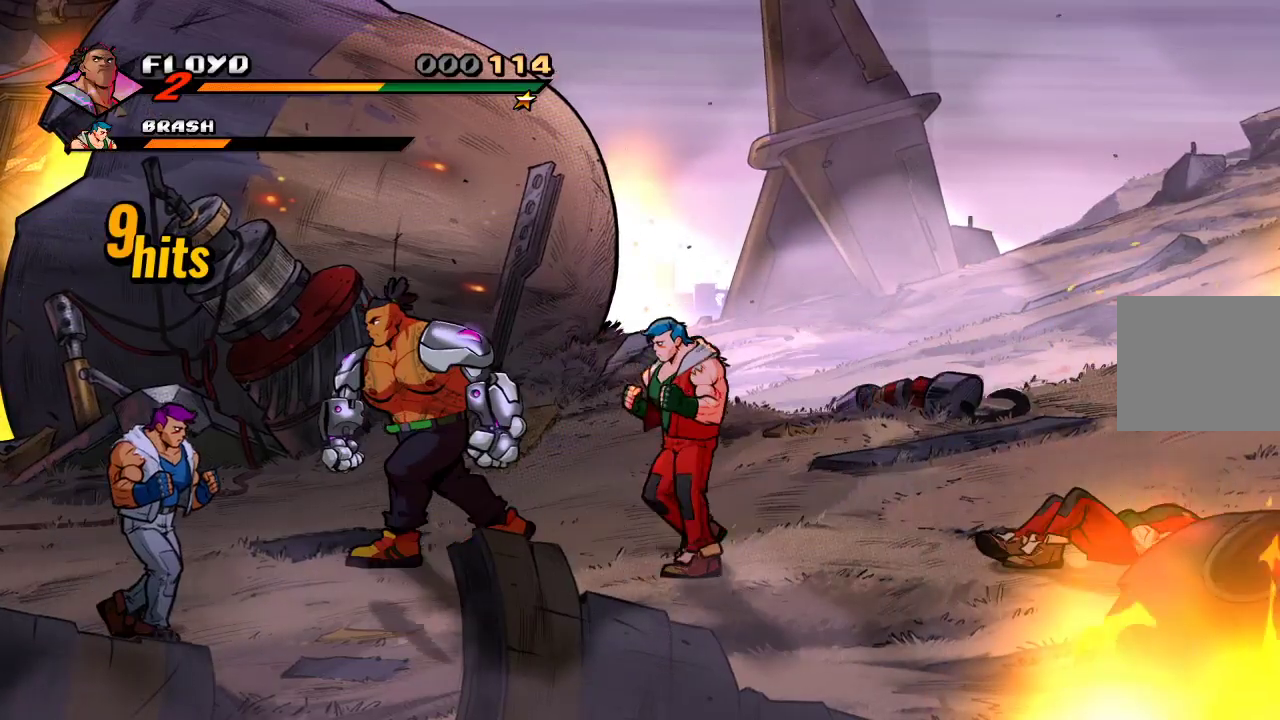
{"buttons": [], "left_stick": "left", "right_stick": "center", "events": [[233, "R1", "up"]]}
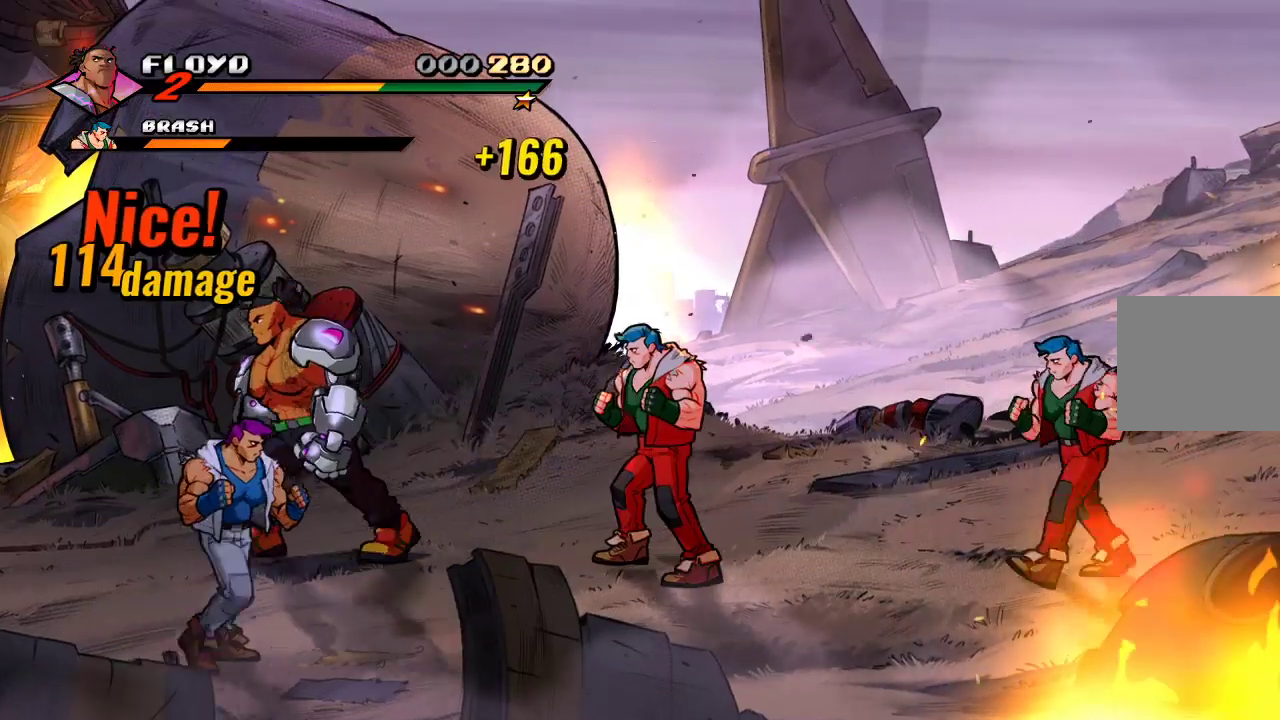
{"buttons": [], "left_stick": "down-left", "right_stick": "center", "events": [[33, "left_stick", "down-left"], [267, "R1", "down"], [367, "R1", "up"]]}
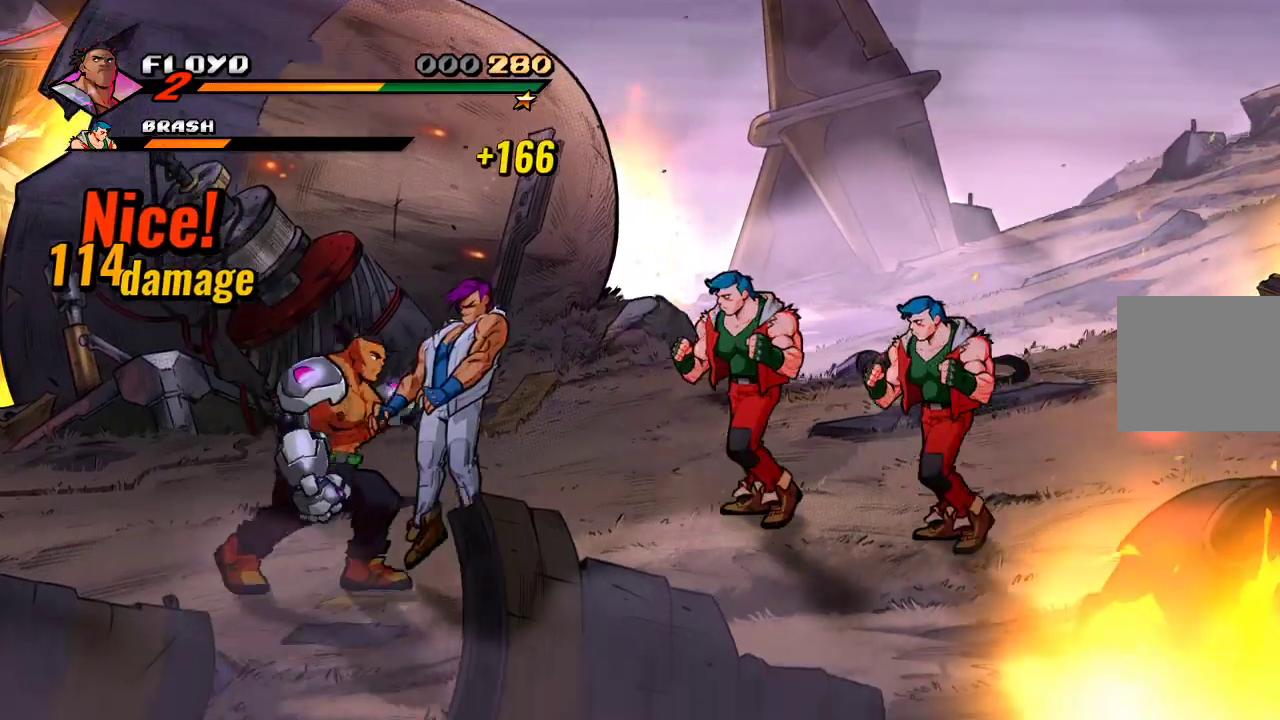
{"buttons": [], "left_stick": "right", "right_stick": "center", "events": [[33, "left_stick", "right"], [100, "SQUARE", "down"], [233, "SQUARE", "up"]]}
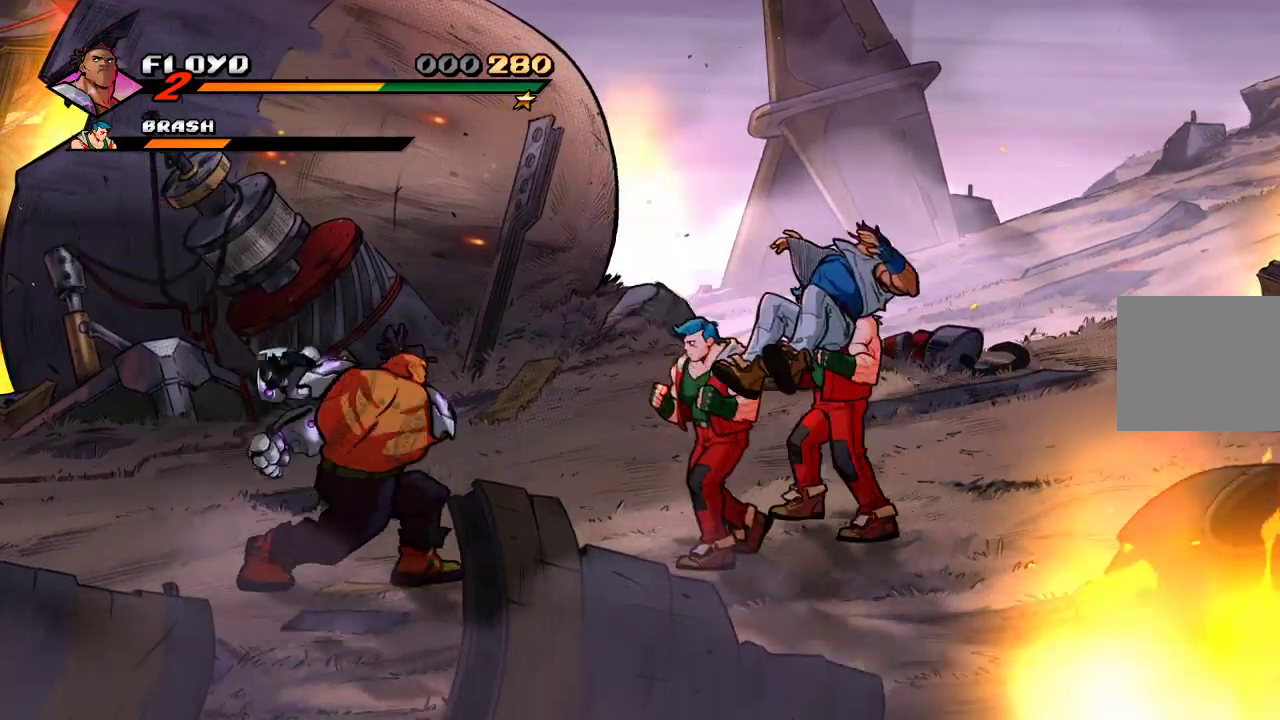
{"buttons": [], "left_stick": "right", "right_stick": "center", "events": []}
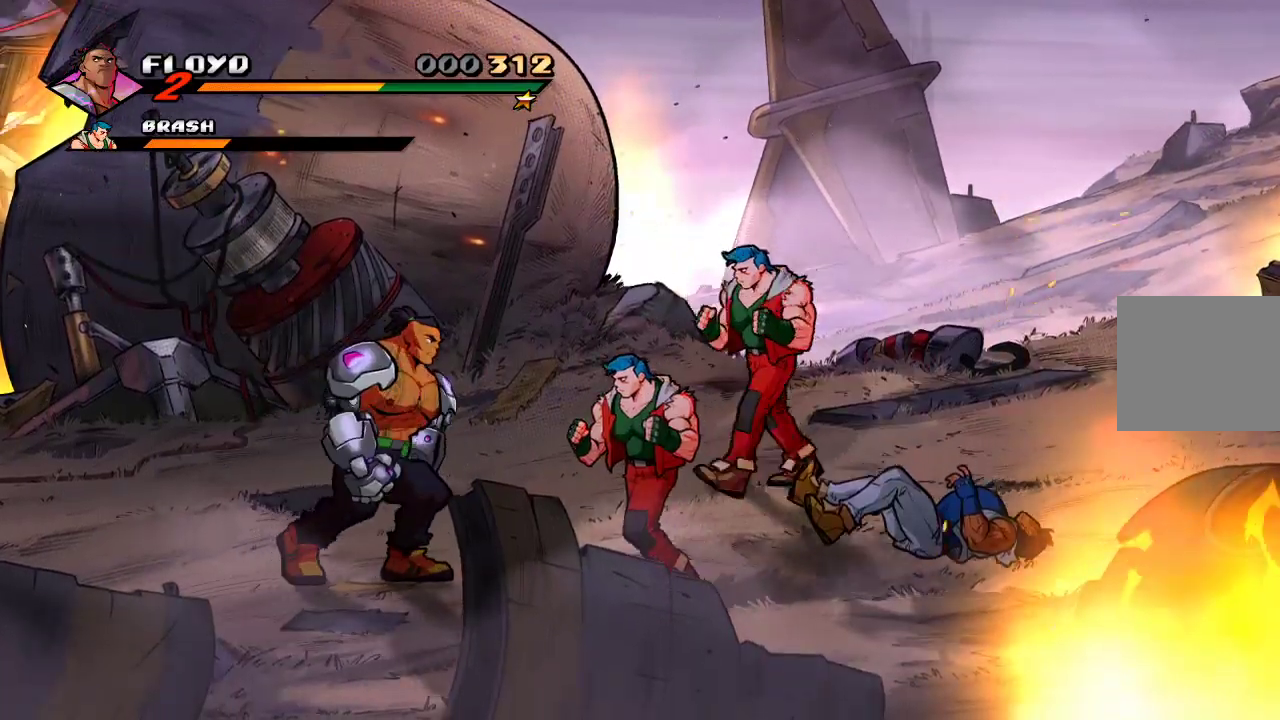
{"buttons": ["SQUARE"], "left_stick": "right", "right_stick": "center", "events": [[133, "SQUARE", "down"], [233, "SQUARE", "up"], [333, "SQUARE", "down"], [400, "SQUARE", "up"], [467, "SQUARE", "down"]]}
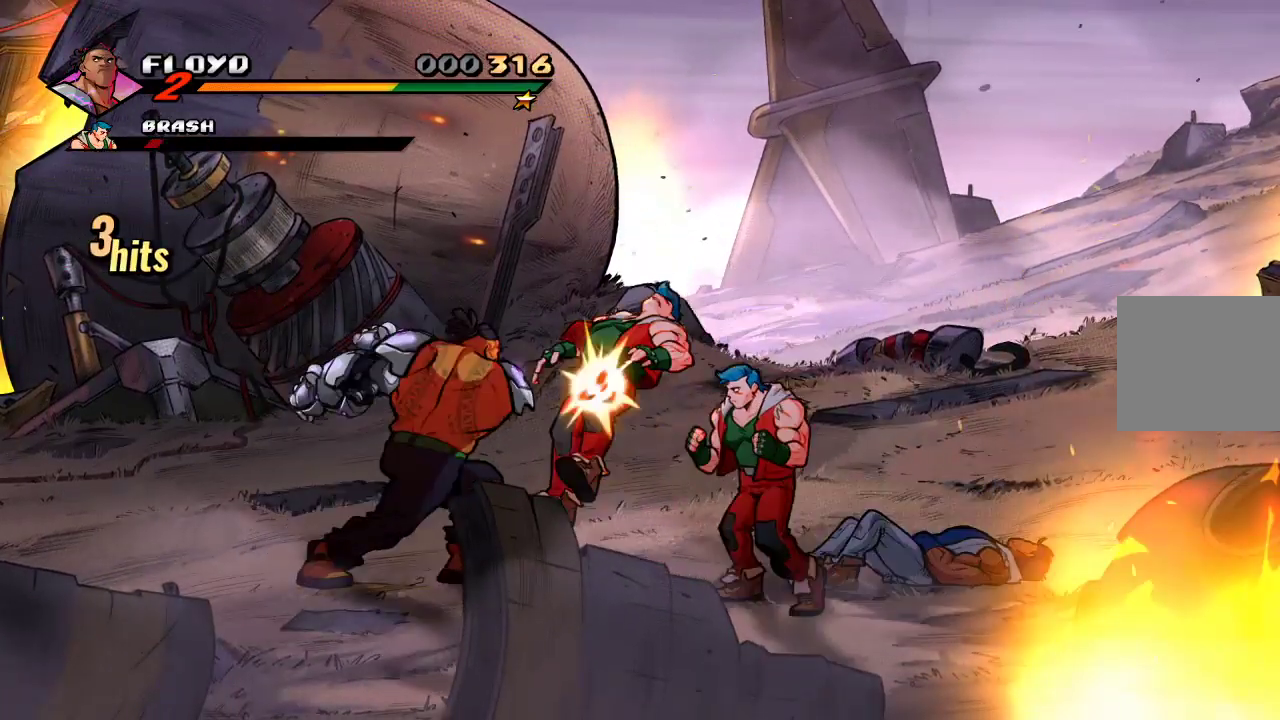
{"buttons": [], "left_stick": "center", "right_stick": "center", "events": [[67, "SQUARE", "up"], [333, "SQUARE", "down"], [400, "left_stick", "center"], [433, "SQUARE", "up"]]}
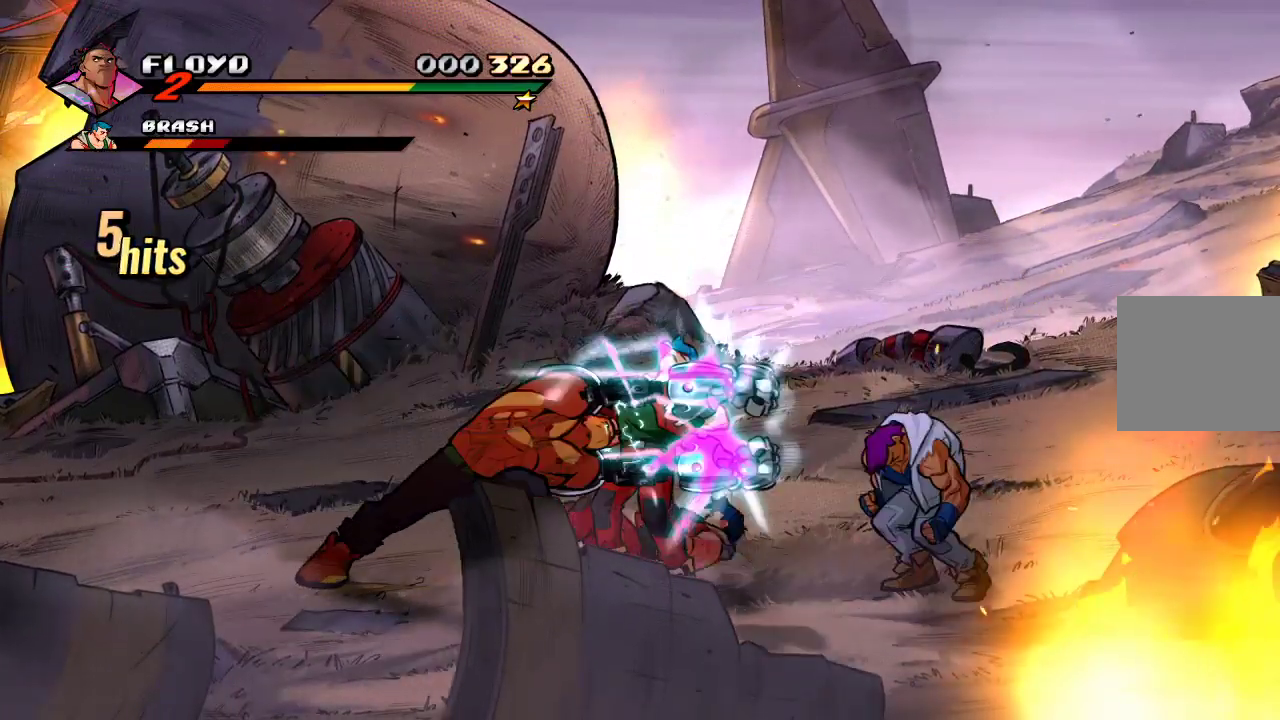
{"buttons": [], "left_stick": "center", "right_stick": "center", "events": []}
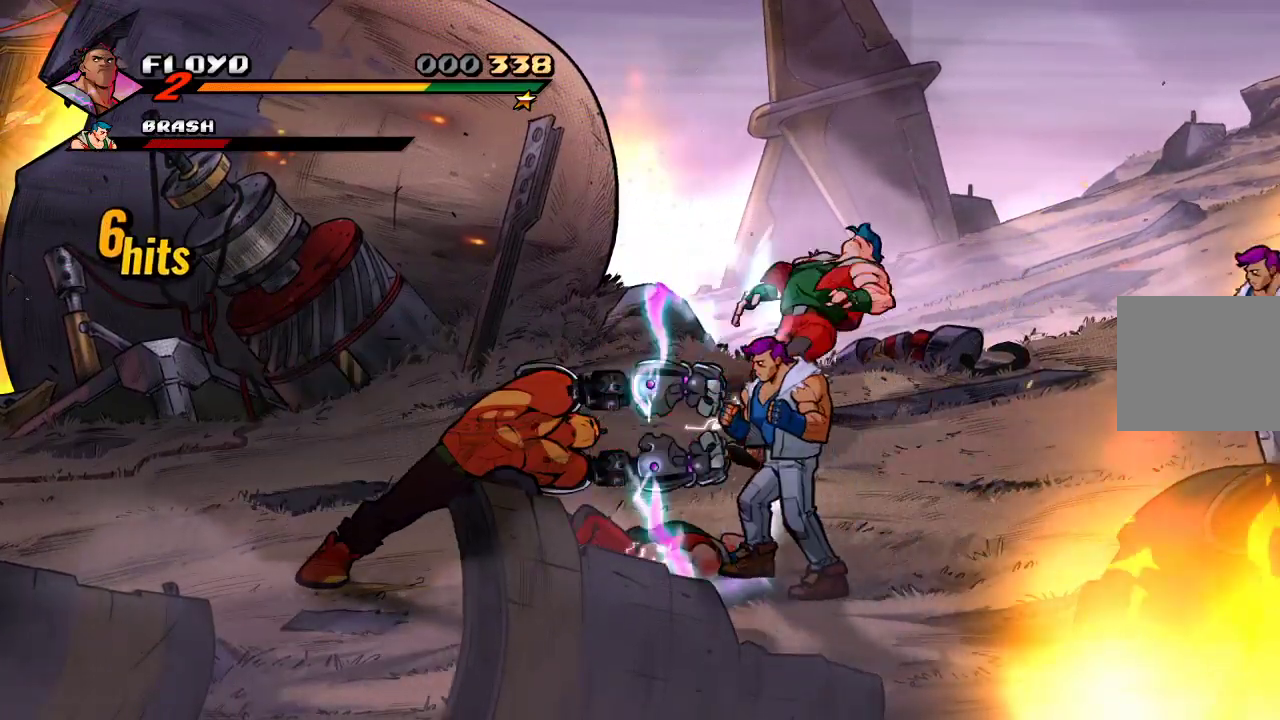
{"buttons": ["SQUARE"], "left_stick": "center", "right_stick": "center", "events": [[333, "SQUARE", "down"], [400, "SQUARE", "up"], [500, "SQUARE", "down"]]}
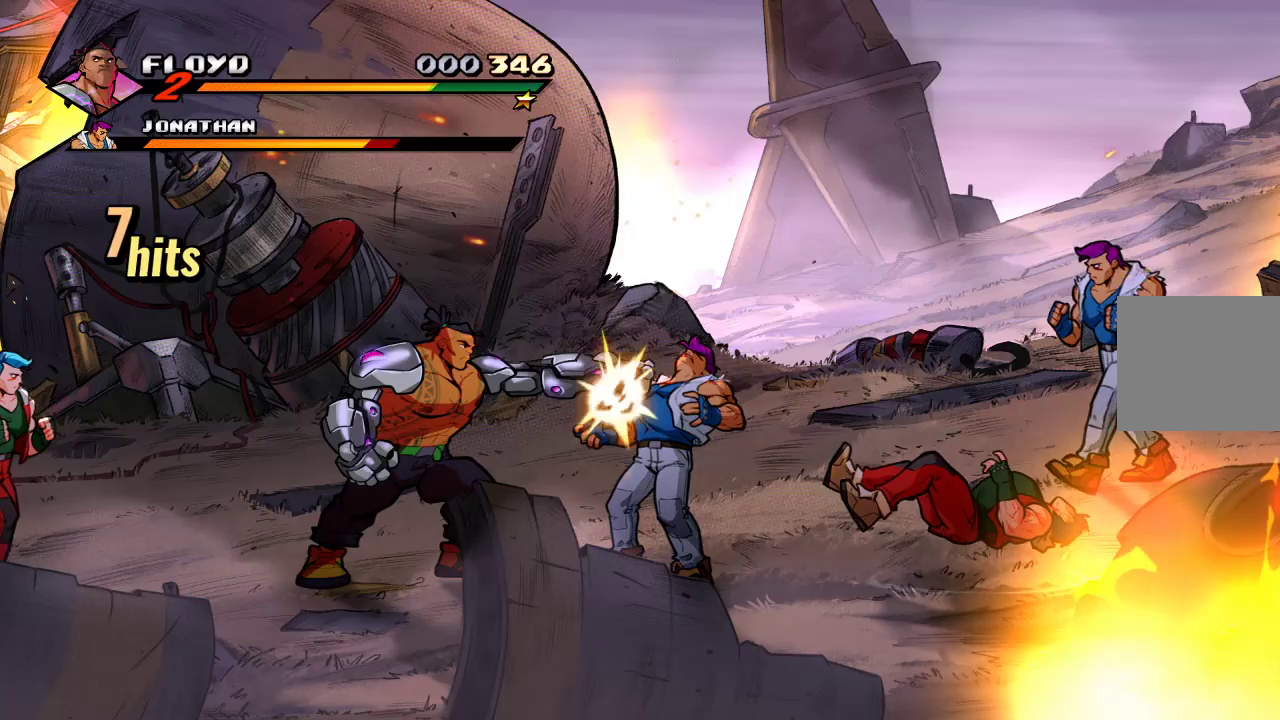
{"buttons": [], "left_stick": "center", "right_stick": "center", "events": [[67, "SQUARE", "up"], [167, "SQUARE", "down"], [233, "SQUARE", "up"], [300, "SQUARE", "down"], [400, "SQUARE", "up"]]}
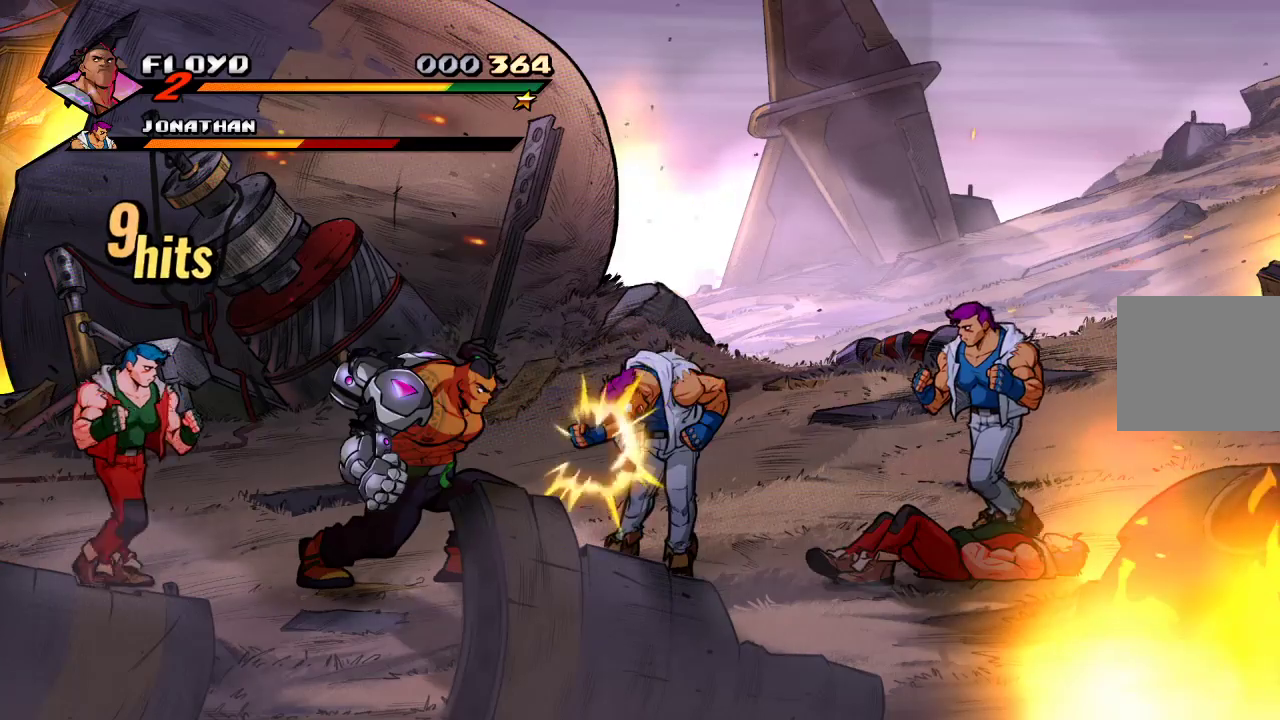
{"buttons": [], "left_stick": "up-left", "right_stick": "center", "events": [[133, "left_stick", "up-left"]]}
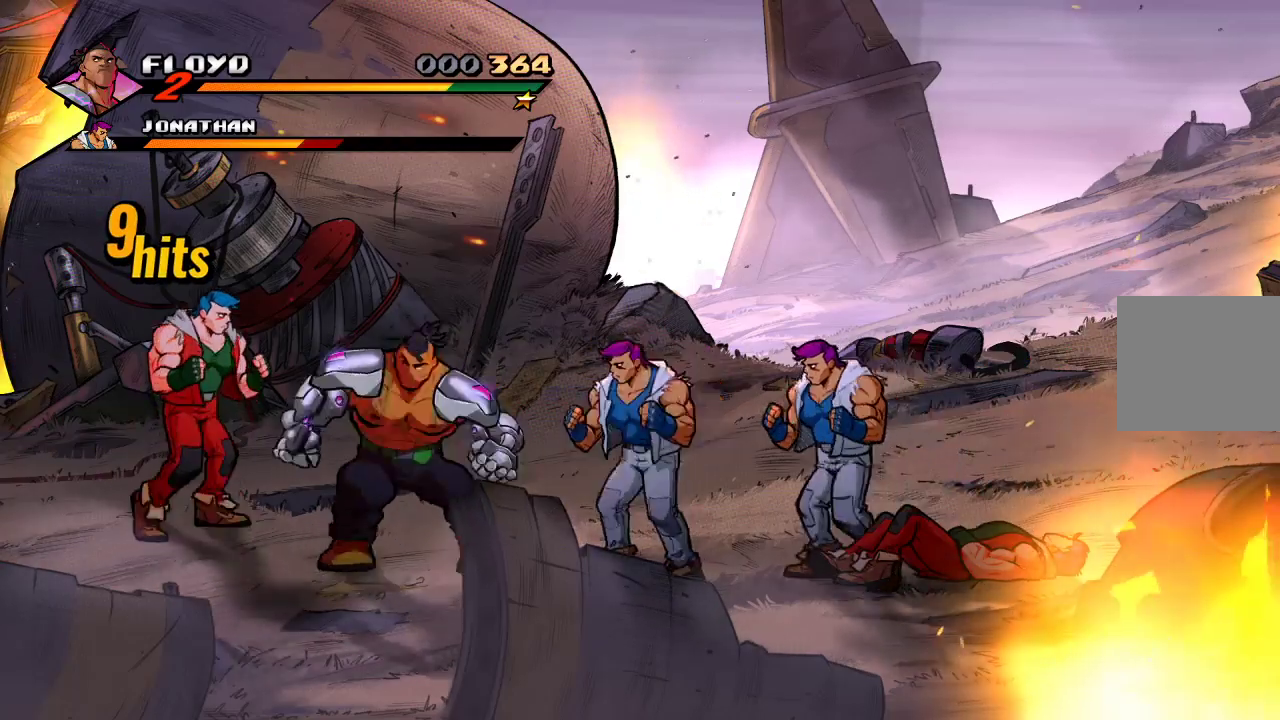
{"buttons": [], "left_stick": "up-left", "right_stick": "center", "events": []}
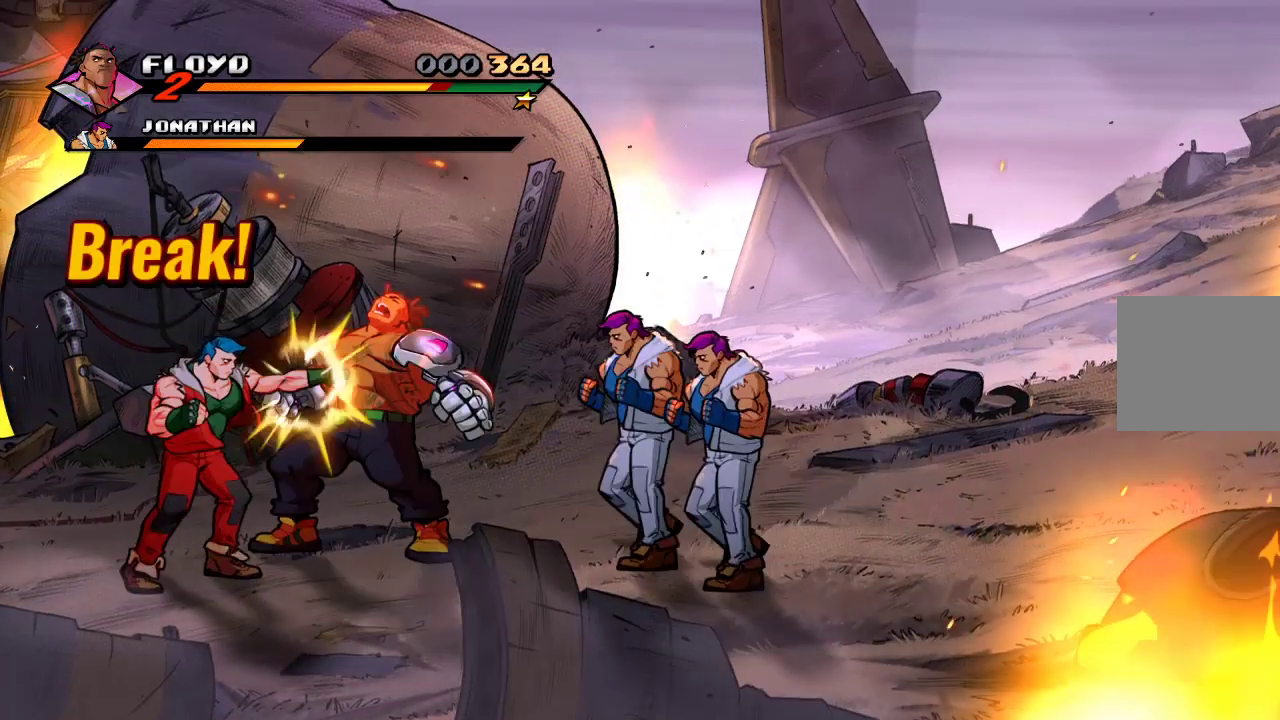
{"buttons": [], "left_stick": "left", "right_stick": "center"}
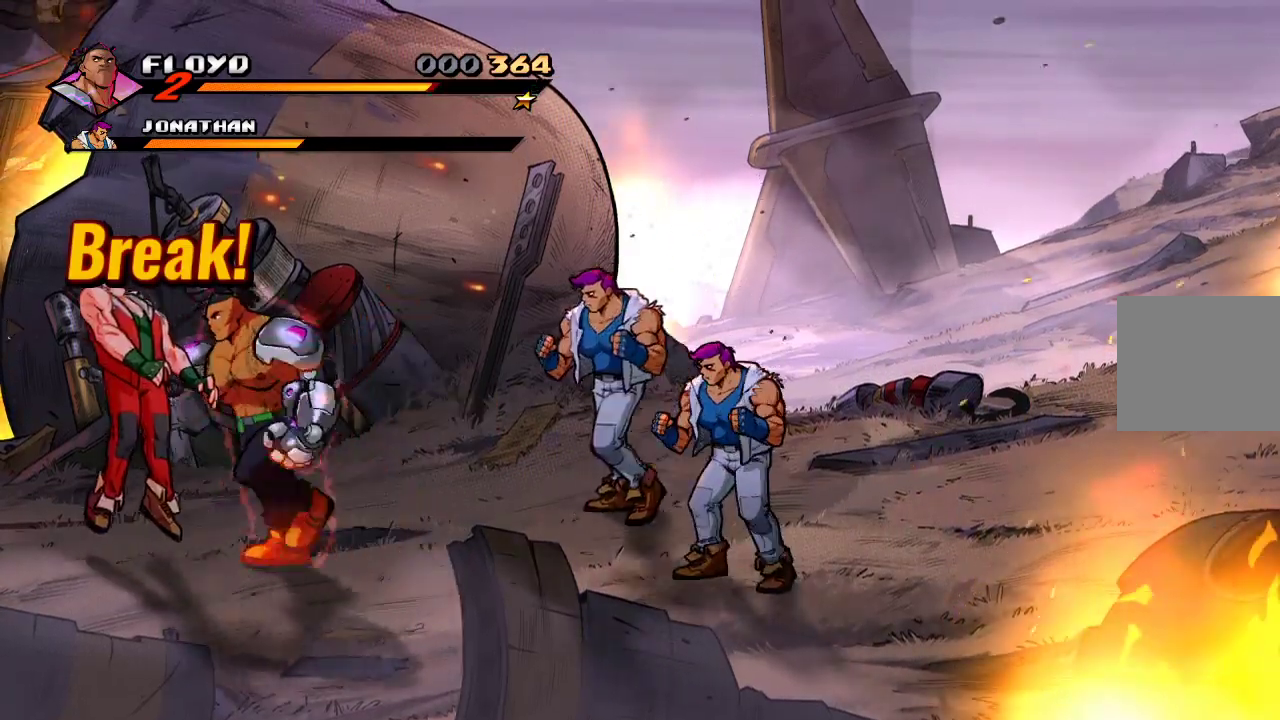
{"buttons": [], "left_stick": "right", "right_stick": "center", "events": [[200, "left_stick", "down"], [267, "SQUARE", "down"], [267, "left_stick", "right"], [367, "SQUARE", "up"], [433, "SQUARE", "down"], [500, "SQUARE", "up"]]}
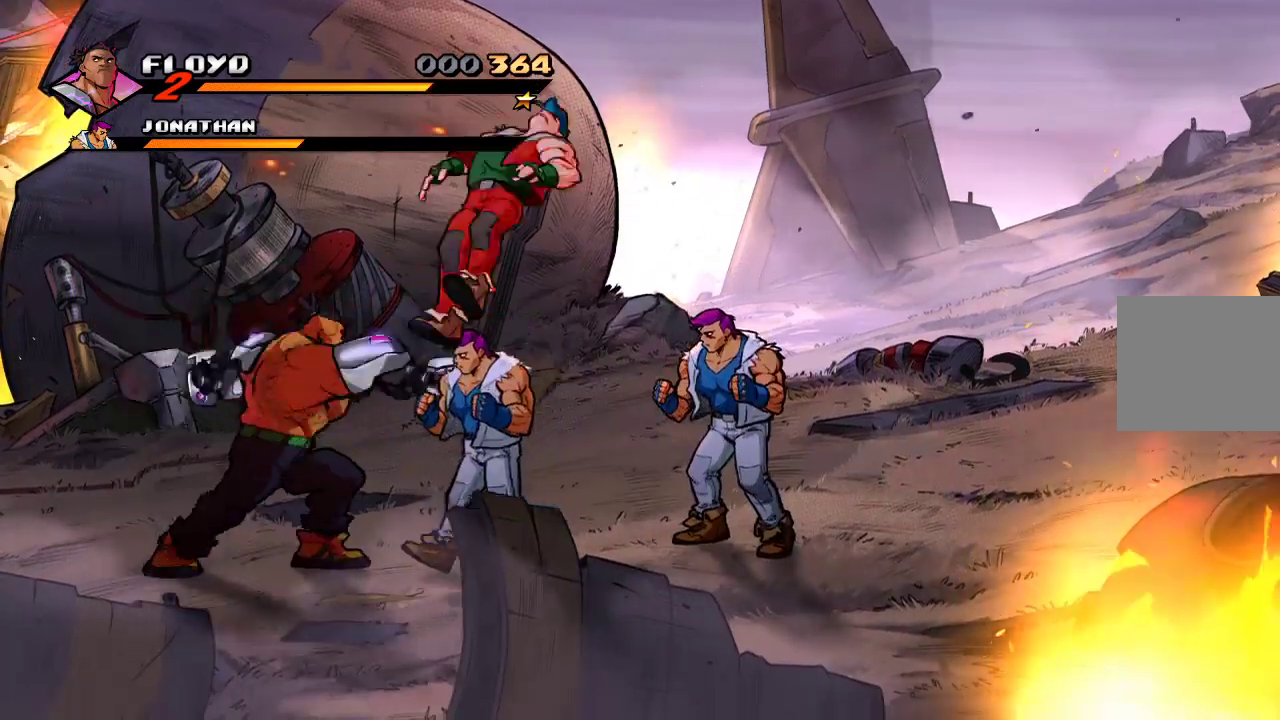
{"buttons": [], "left_stick": "down-right", "right_stick": "center"}
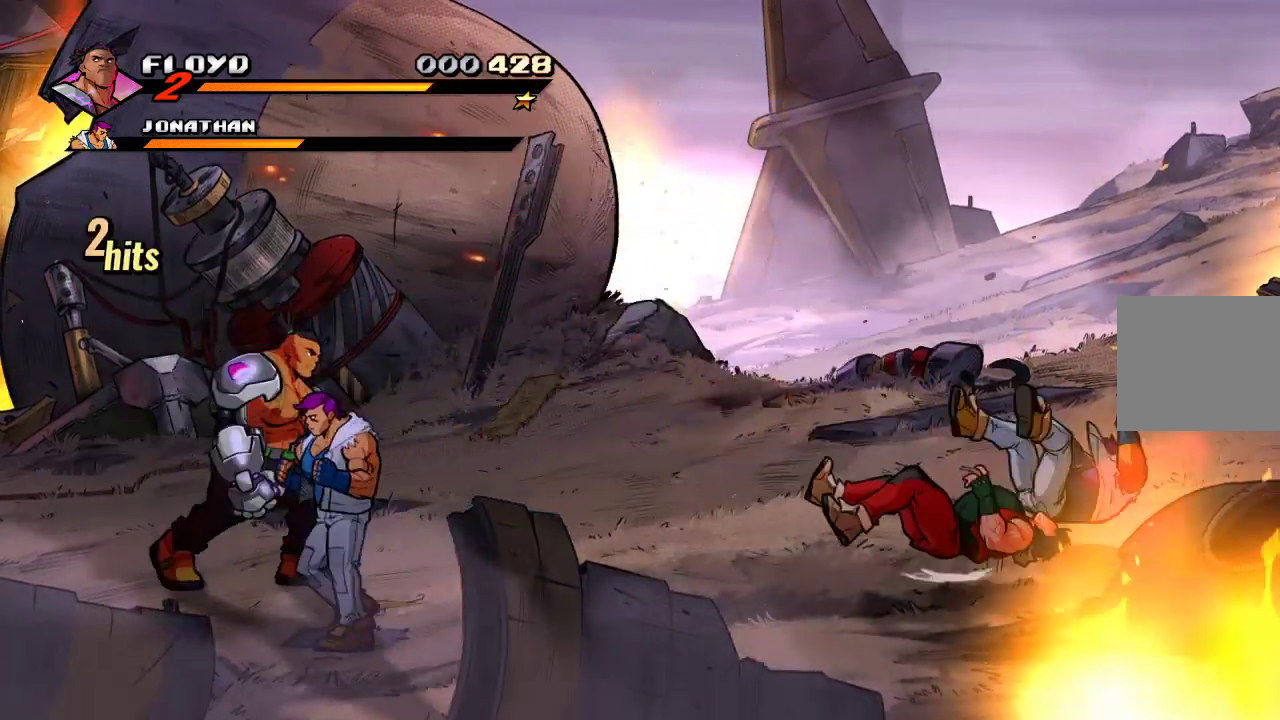
{"buttons": [], "left_stick": "right", "right_stick": "center", "events": [[300, "left_stick", "right"], [367, "SQUARE", "down"], [467, "SQUARE", "up"]]}